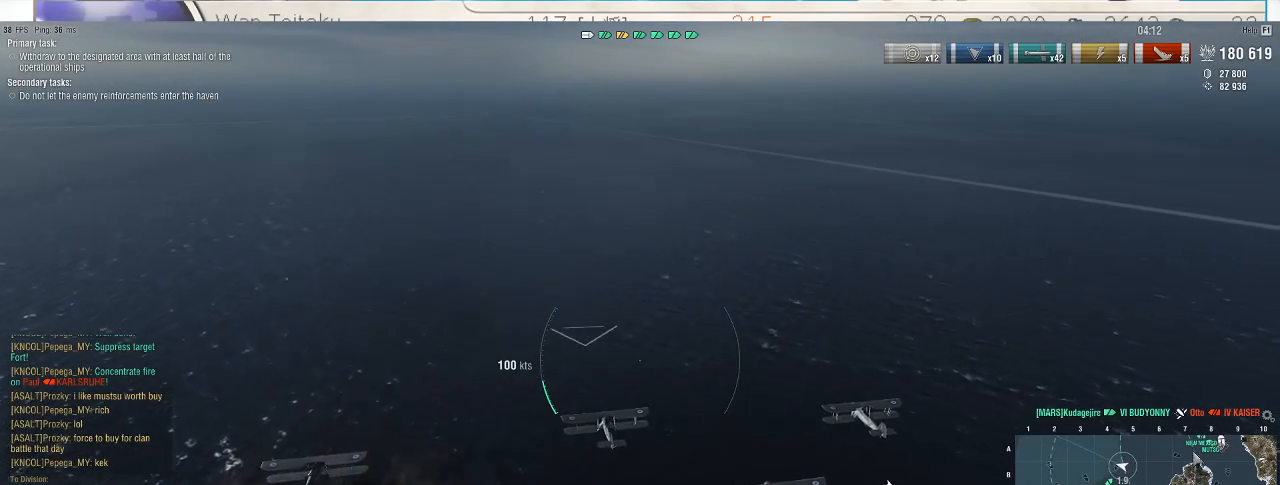
Gameplay with keyboard and mouse; each line is a JSON object with the keys and mouse buttons held at the frame after it. "events" lists presses ("down") and releases ("up") of ".", "/", "0", "1", "2", "3", "4", "5", "6", "7", "8", "9", "a", "alt_l", "alt_r", "b", "backslash", "backspace", "c", "caps_lock", "comma", "ctrl_l", "ctrl_r", "d", "e", "equals", "escape", "f", "f1", "f10", "f11", "f12", "f2", "f3", "f4", "f5", "f6", "f7", "f8", "f9", "g", "h", "i", "j", "k", "l", "lbracket", "m", "minus", "n", "o", "p", "q", "quote", "r", "rbracket", "return", "s", "semicolon", "shift_l", "shift_r", "space", "super", "t", "tab", "tilde", "u", "v", "w", "x", "y", "z", "mouse_left", "mouse_wheel", "mouse_right", "mouse_mb4" and "mouse_mb5" between this image and that frame as [ms after this image, input, new state], when the widget could be followed in between. "mouse_left", "mouse_wheel", "mouse_right", "mouse_mb4", "mouse_mb5" = the "left", "wheel", "right", "mb4", "mb5" buttons of the "mouse" list. No other keys are recorded. "wheel" means that the mouse wheel is clicked or scrolled. Not read: mouse_move.
{"keys": ["ctrl_l"], "mouse": [], "events": []}
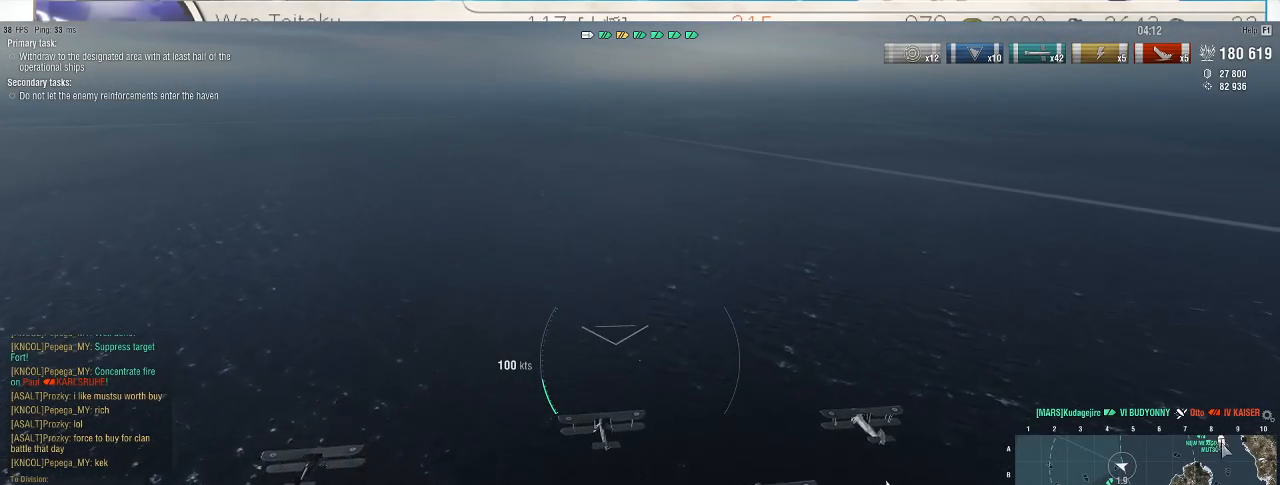
{"keys": ["ctrl_l"], "mouse": ["left"], "events": [[400, "mouse_left", "down"]]}
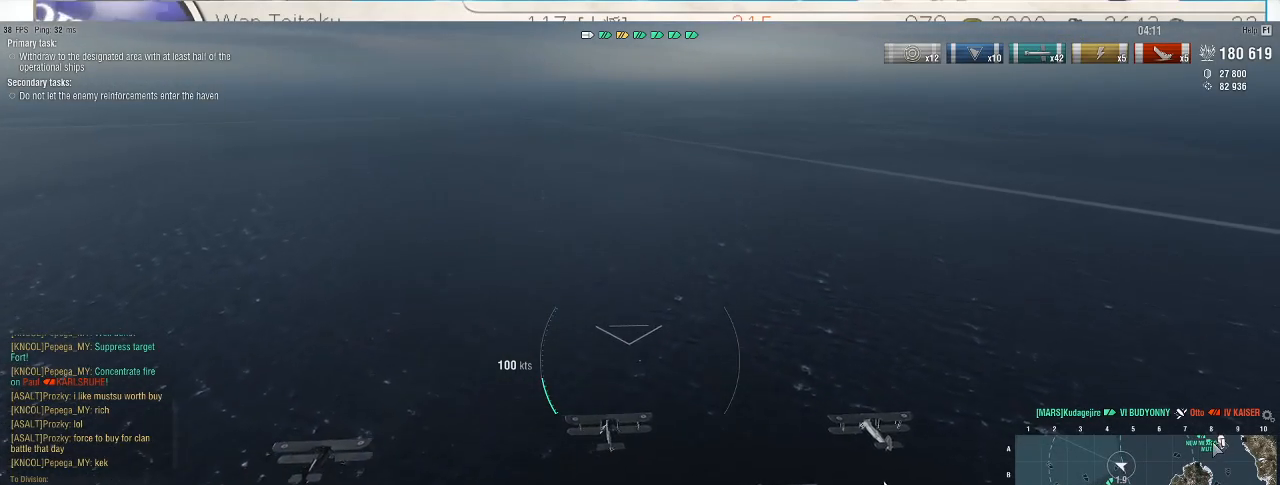
{"keys": ["ctrl_l"], "mouse": [], "events": [[33, "mouse_left", "up"]]}
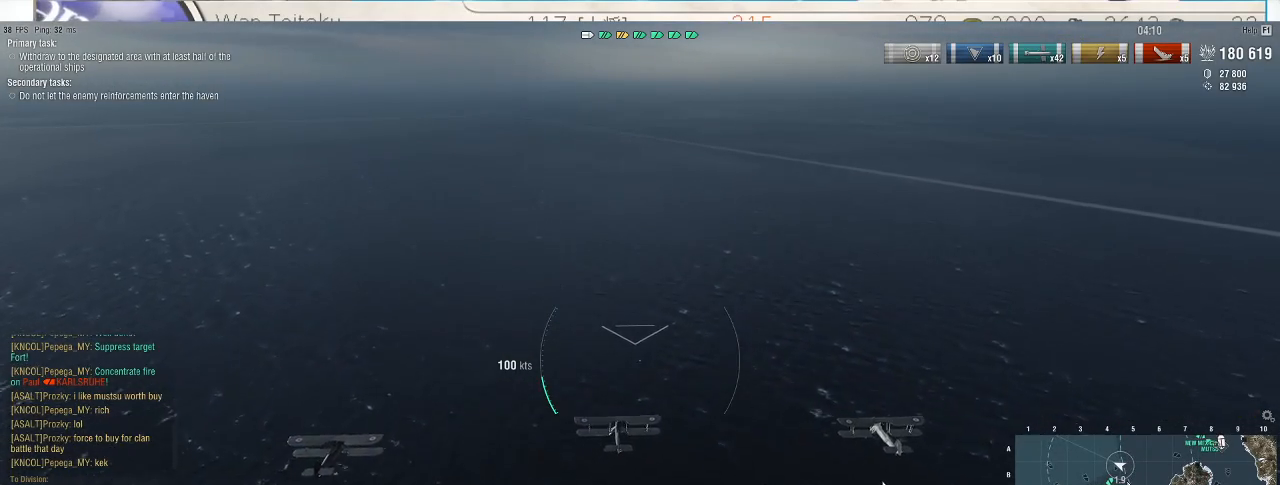
{"keys": [], "mouse": [], "events": [[167, "ctrl_l", "up"]]}
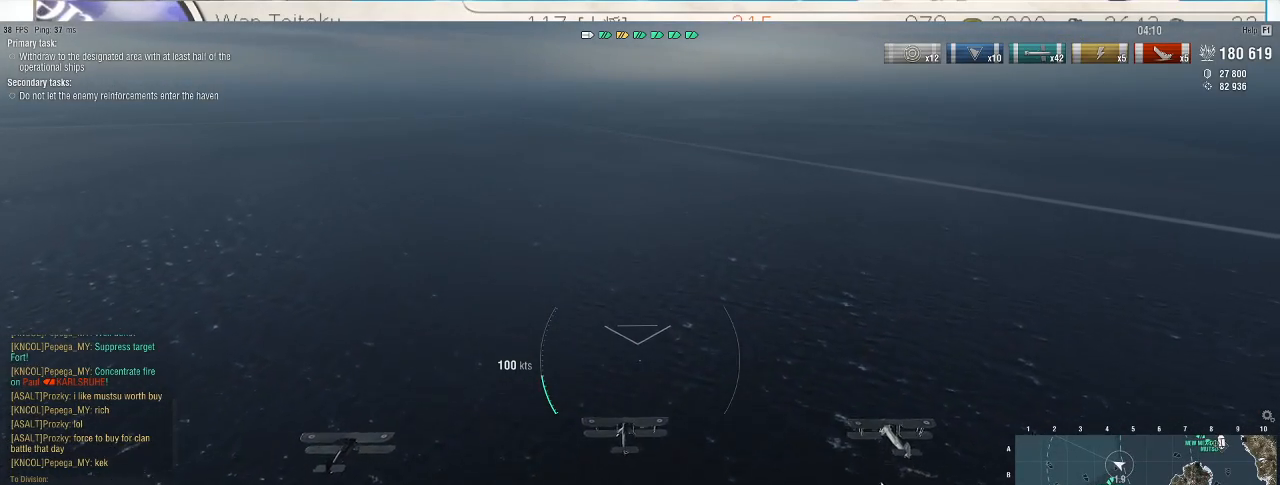
{"keys": [], "mouse": [], "events": [[367, "tilde", "down"], [433, "tilde", "up"]]}
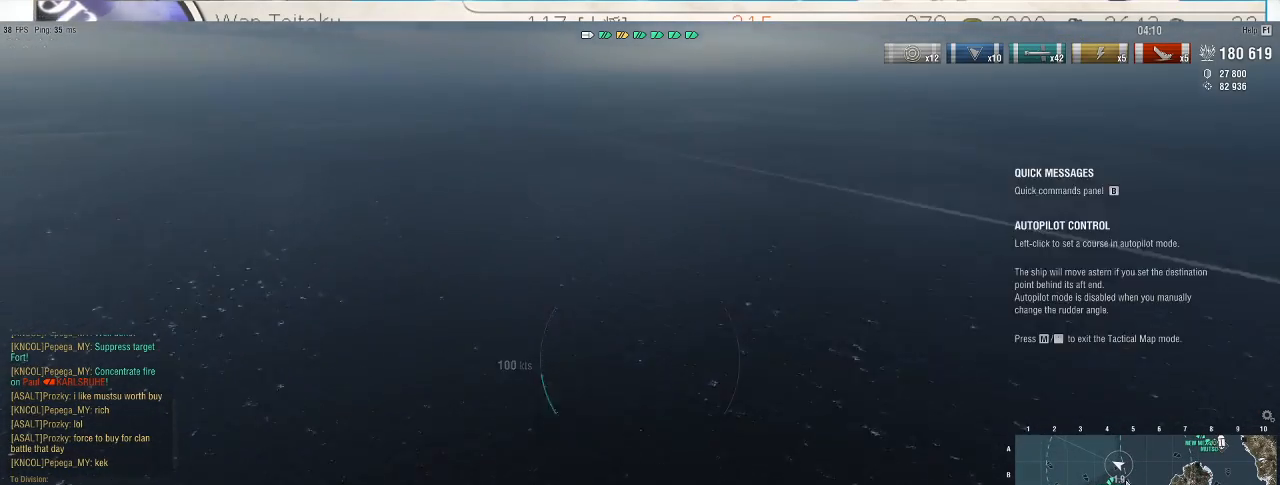
{"keys": [], "mouse": [], "events": []}
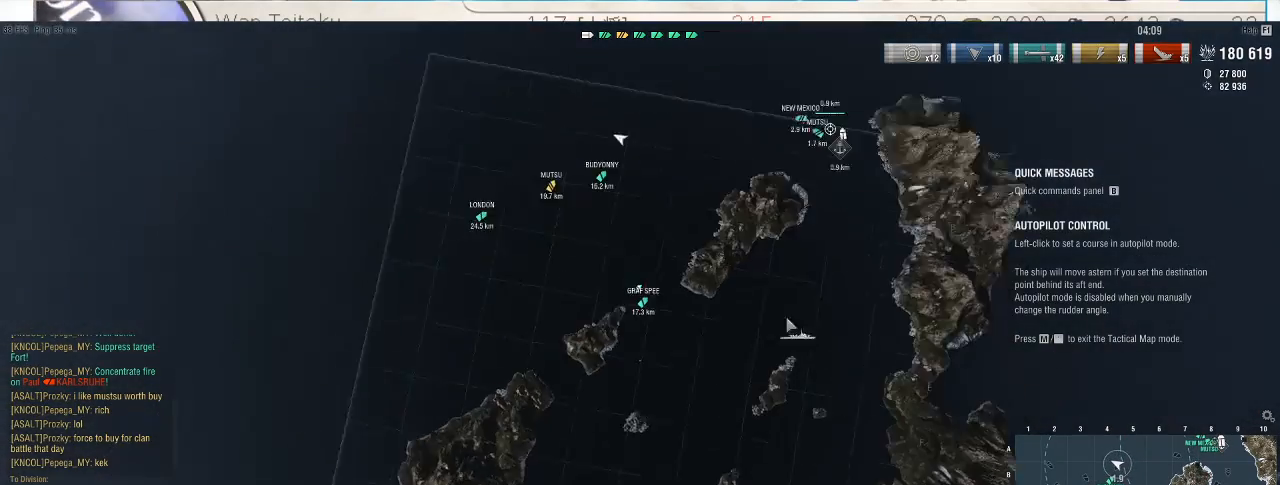
{"keys": [], "mouse": [], "events": []}
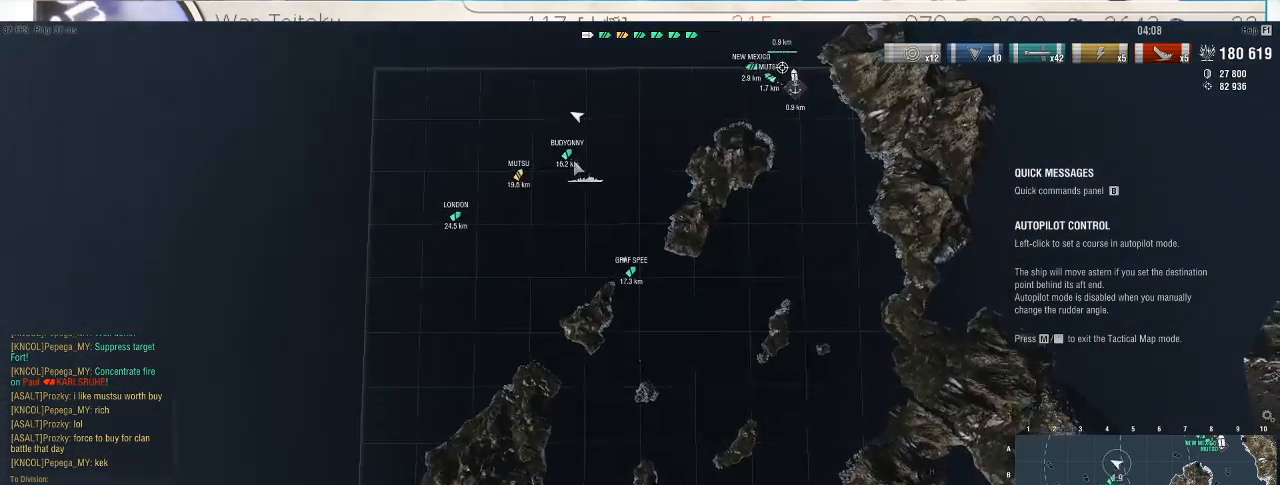
{"keys": [], "mouse": [], "events": []}
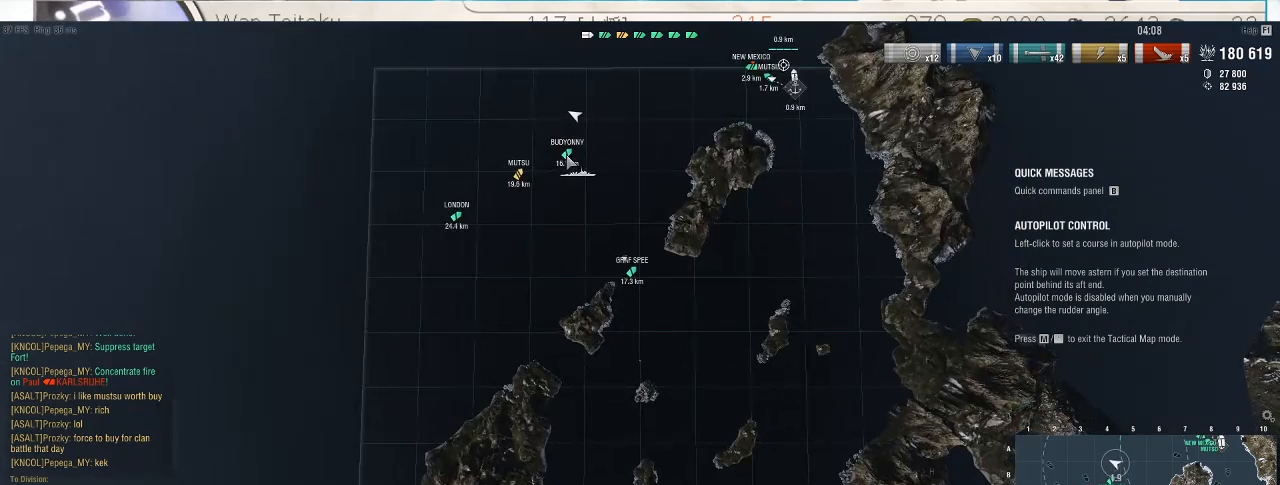
{"keys": [], "mouse": [], "events": []}
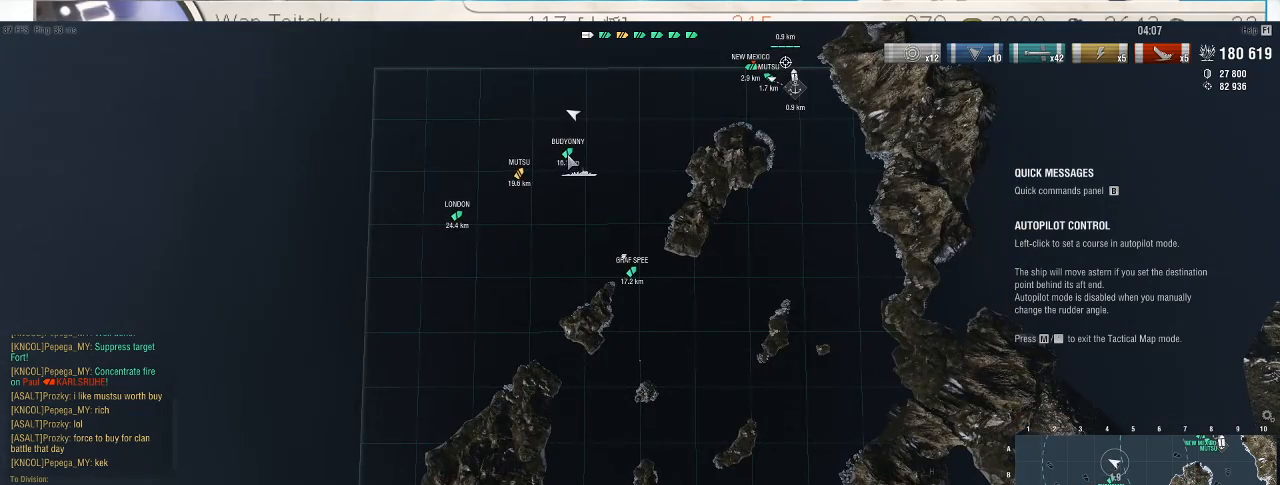
{"keys": [], "mouse": [], "events": [[67, "f9", "down"], [100, "f9", "up"]]}
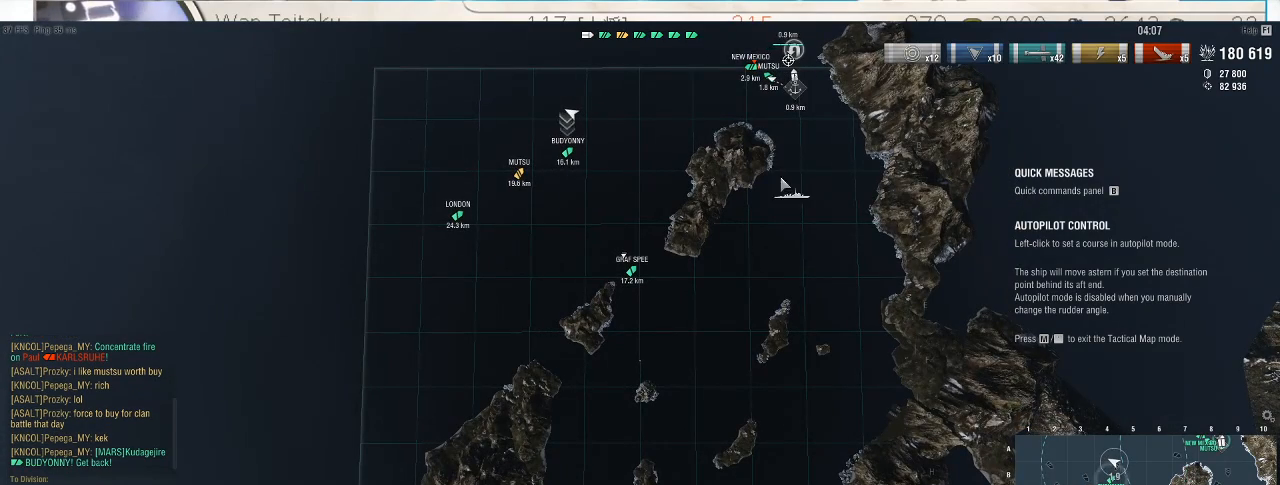
{"keys": [], "mouse": [], "events": []}
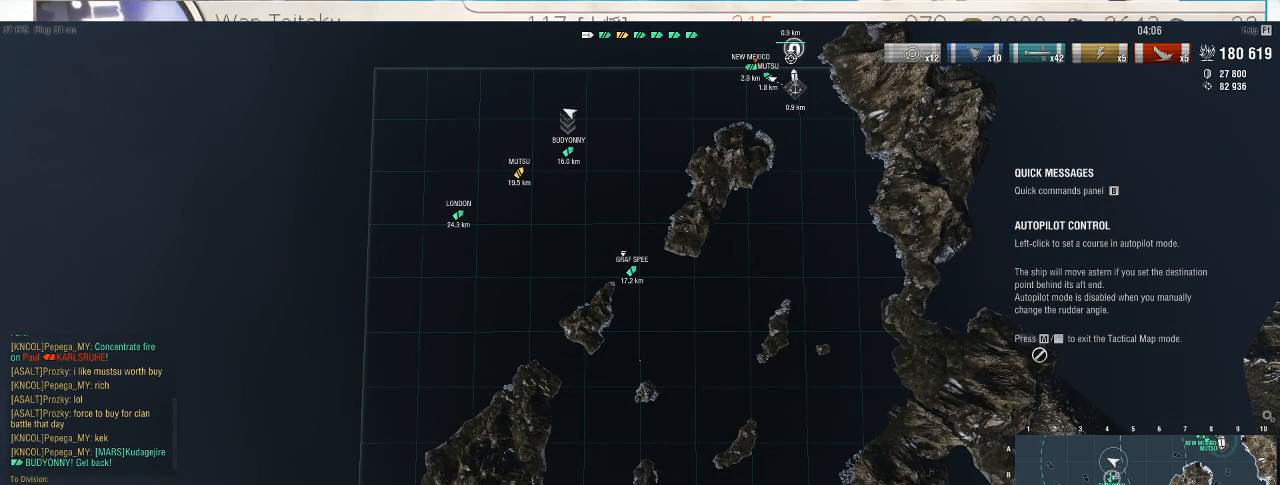
{"keys": [], "mouse": [], "events": []}
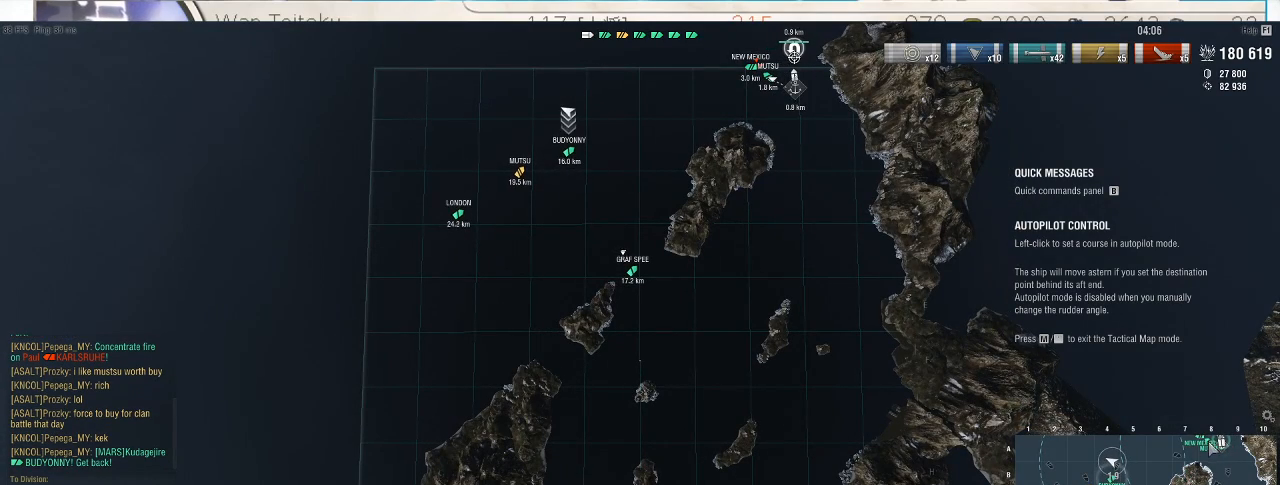
{"keys": [], "mouse": [], "events": [[100, "mouse_left", "down"], [167, "mouse_left", "up"], [400, "mouse_left", "down"], [500, "mouse_left", "up"]]}
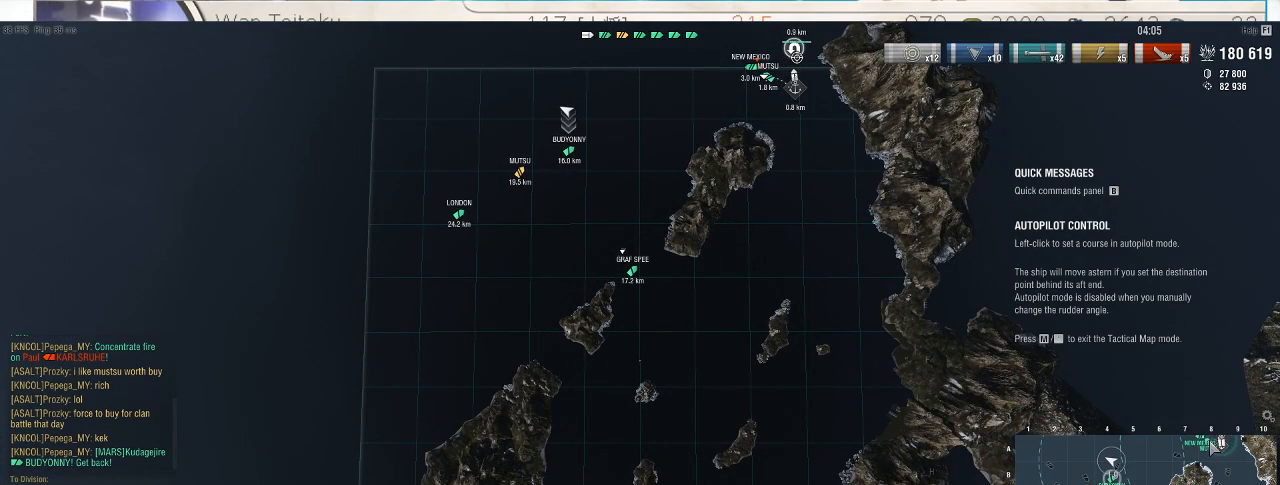
{"keys": [], "mouse": [], "events": []}
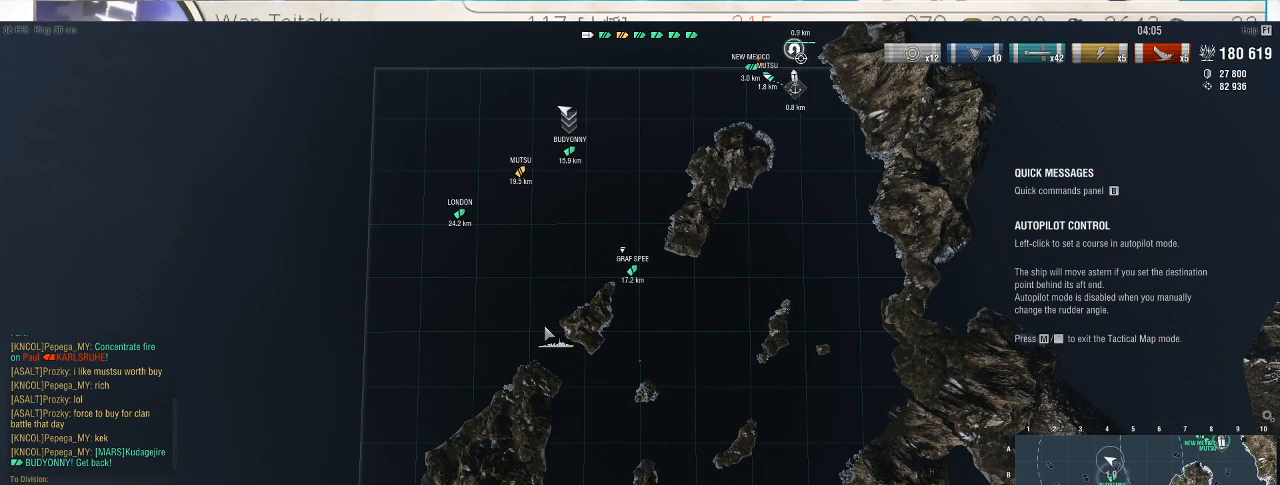
{"keys": [], "mouse": [], "events": [[167, "mouse_wheel", "down"], [200, "mouse_wheel", "up"]]}
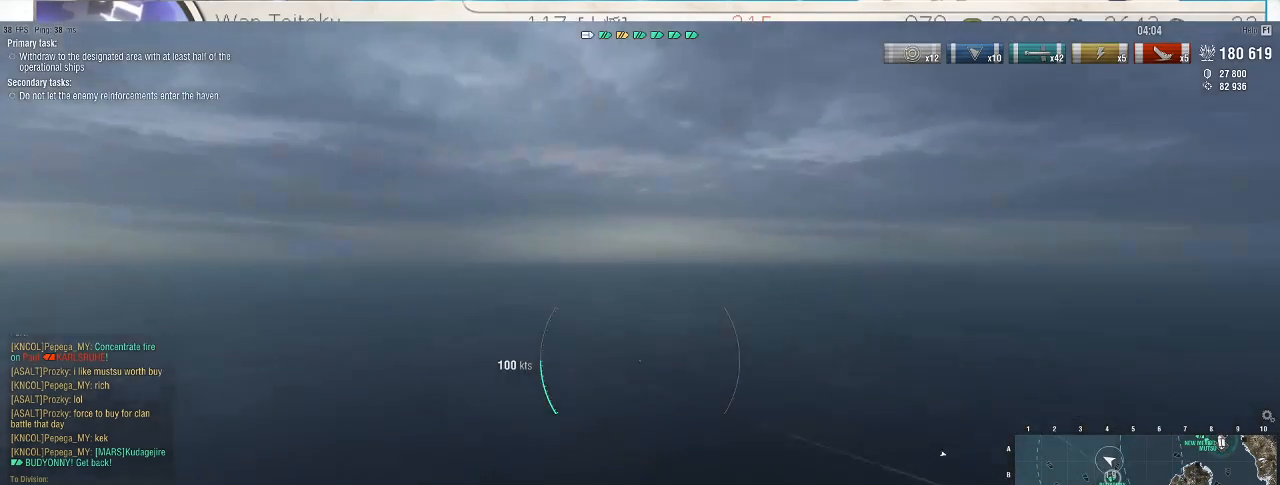
{"keys": ["w"], "mouse": [], "events": [[133, "w", "down"]]}
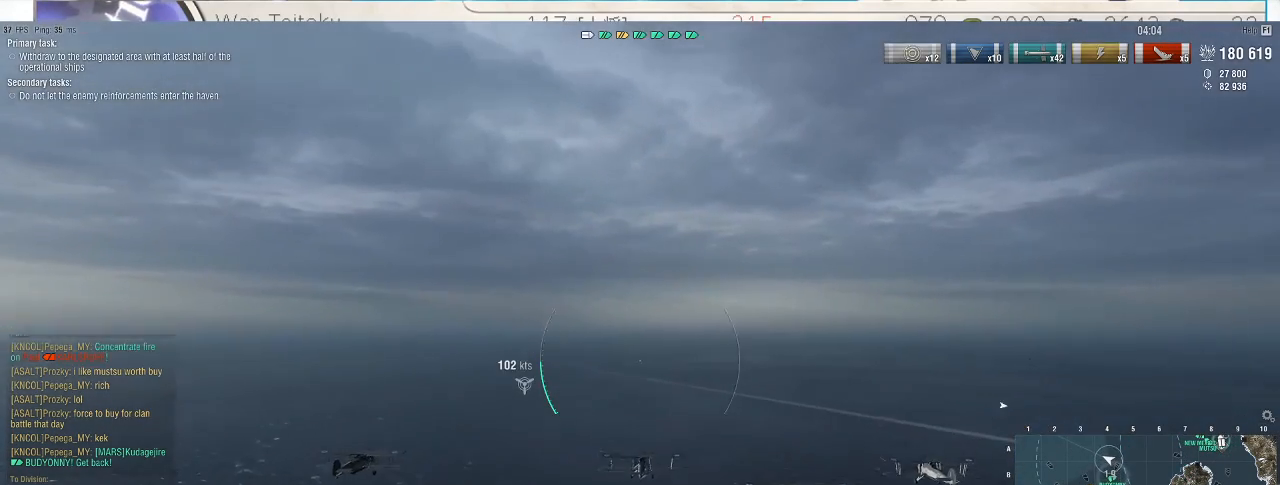
{"keys": ["w"], "mouse": [], "events": []}
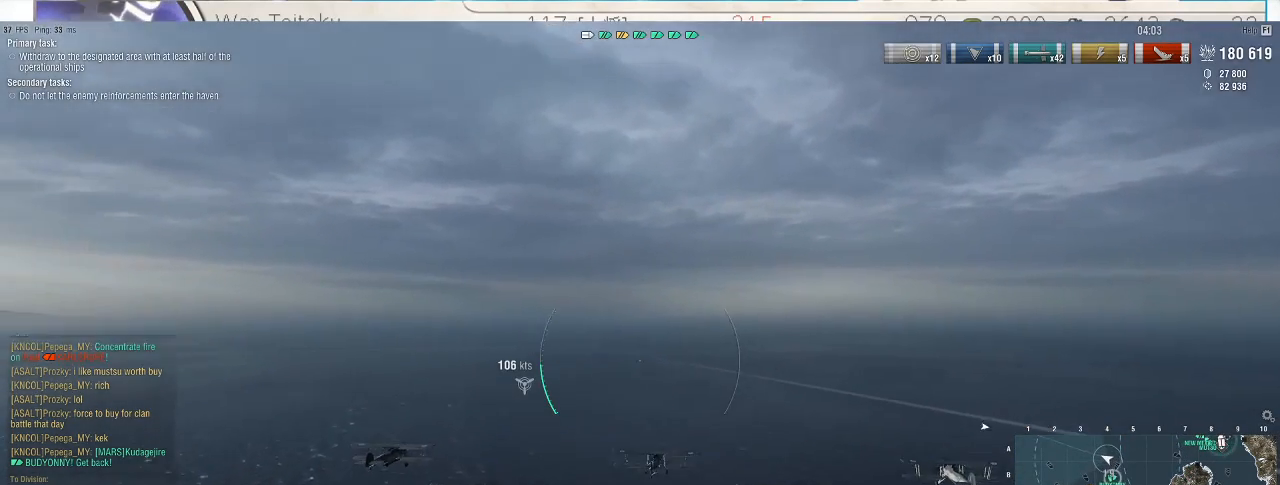
{"keys": ["w"], "mouse": [], "events": []}
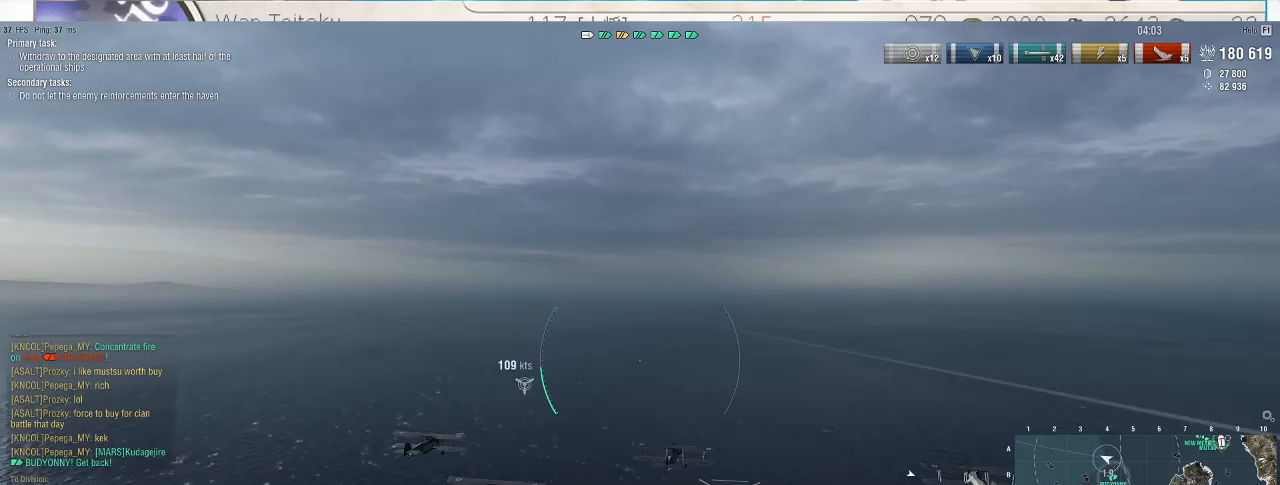
{"keys": ["w"], "mouse": [], "events": []}
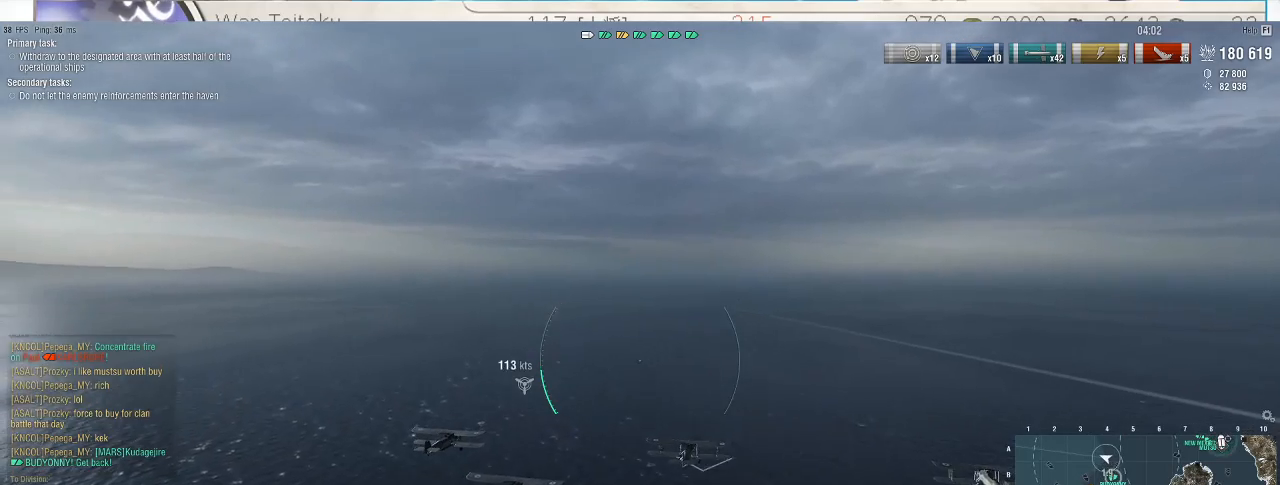
{"keys": ["alt_l", "w"], "mouse": [], "events": [[433, "alt_l", "down"]]}
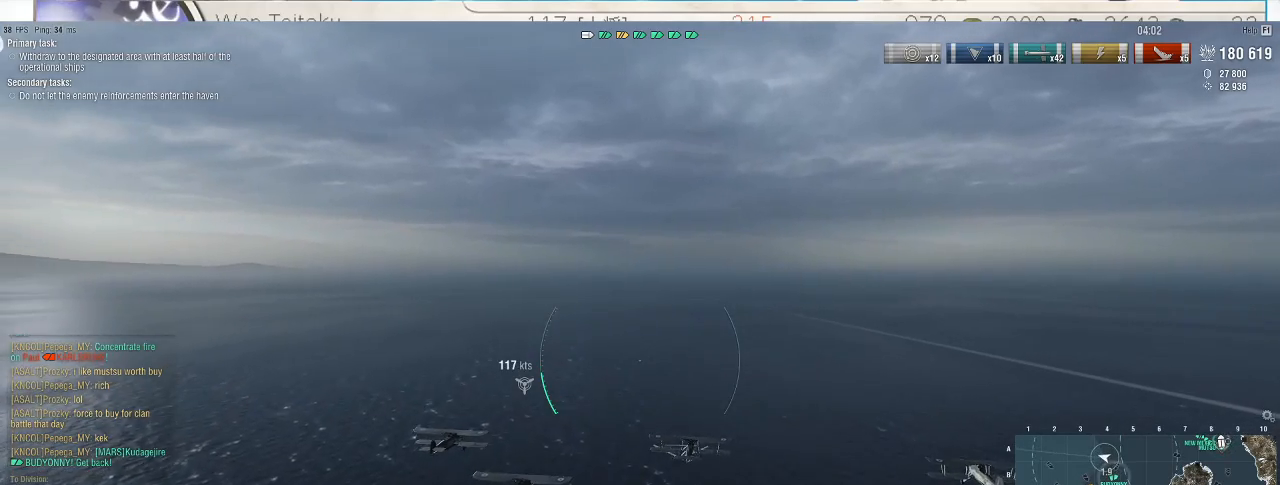
{"keys": ["alt_l", "w"], "mouse": [], "events": []}